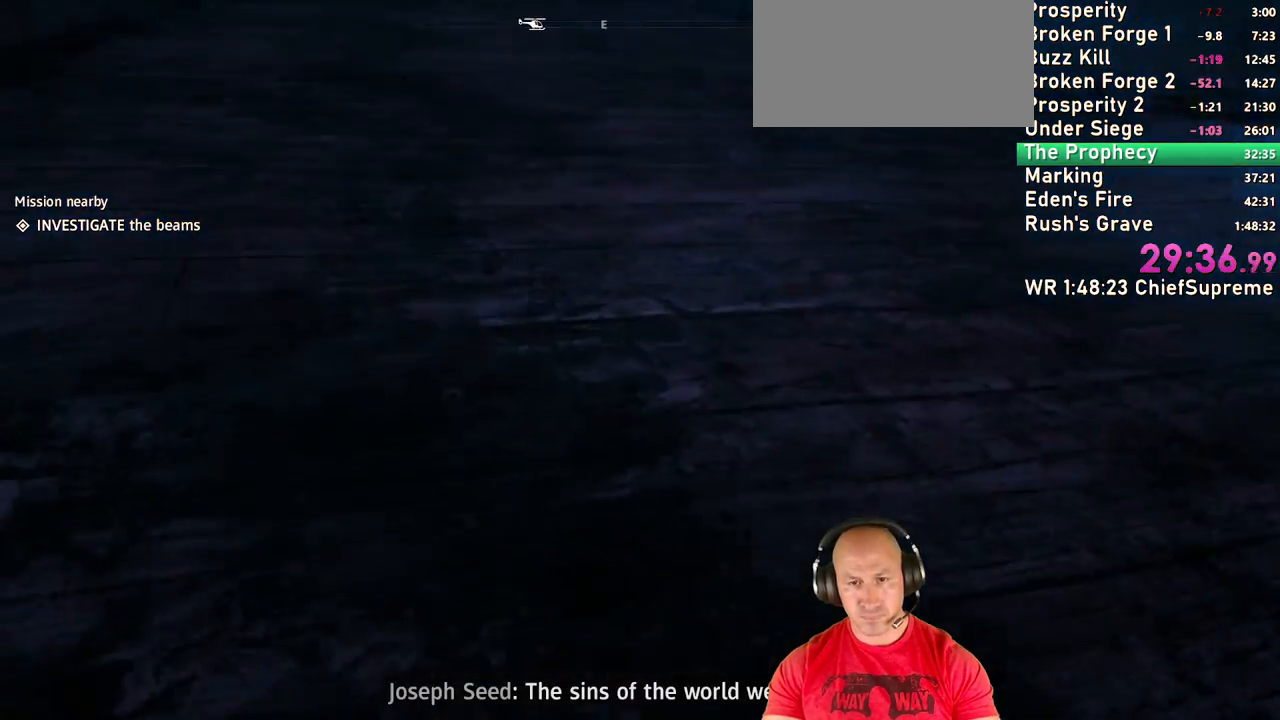
Gameplay with keyboard and mouse; each line is a JSON object with the keys and mouse buttons held at the frame after it. "events" lists presses ("down") and releases ("up") of "1", "2", "3", "4", "5", "a", "alt", "b", "c", "ctrl", "d", "e", "escape", "f", "g", "h", "q", "r", "s", "shift", "space", "t", "tab", "v", "w", "x", "y", "z", "mouse_left", "mouse_right", "mouse_wheel_up" and "mouse_wheel_down" between this image and that frame as [ms after this image, input, new state], when the widget could be followed in between. "mouse_left", "mouse_right", "mouse_wheel_up", "mouse_wheel_down" = the "left", "right", "wheel_up", "wheel_down" buttons of the "mouse" list. No other keys are recorded. Not read: mouse_move.
{"keys": ["shift", "w"], "mouse": [], "events": [[117, "shift", "up"], [217, "shift", "down"], [350, "shift", "up"], [500, "shift", "down"]]}
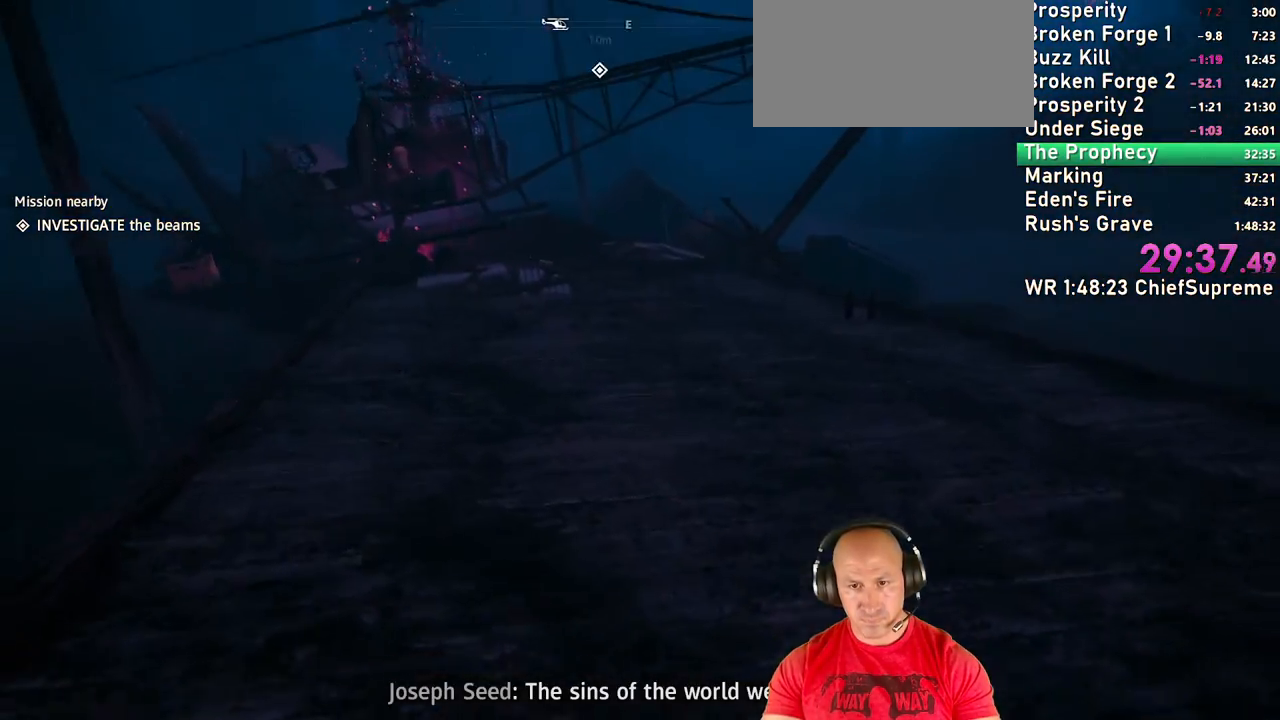
{"keys": ["shift", "w"], "mouse": [], "events": [[83, "shift", "up"], [233, "shift", "down"], [367, "shift", "up"], [467, "shift", "down"]]}
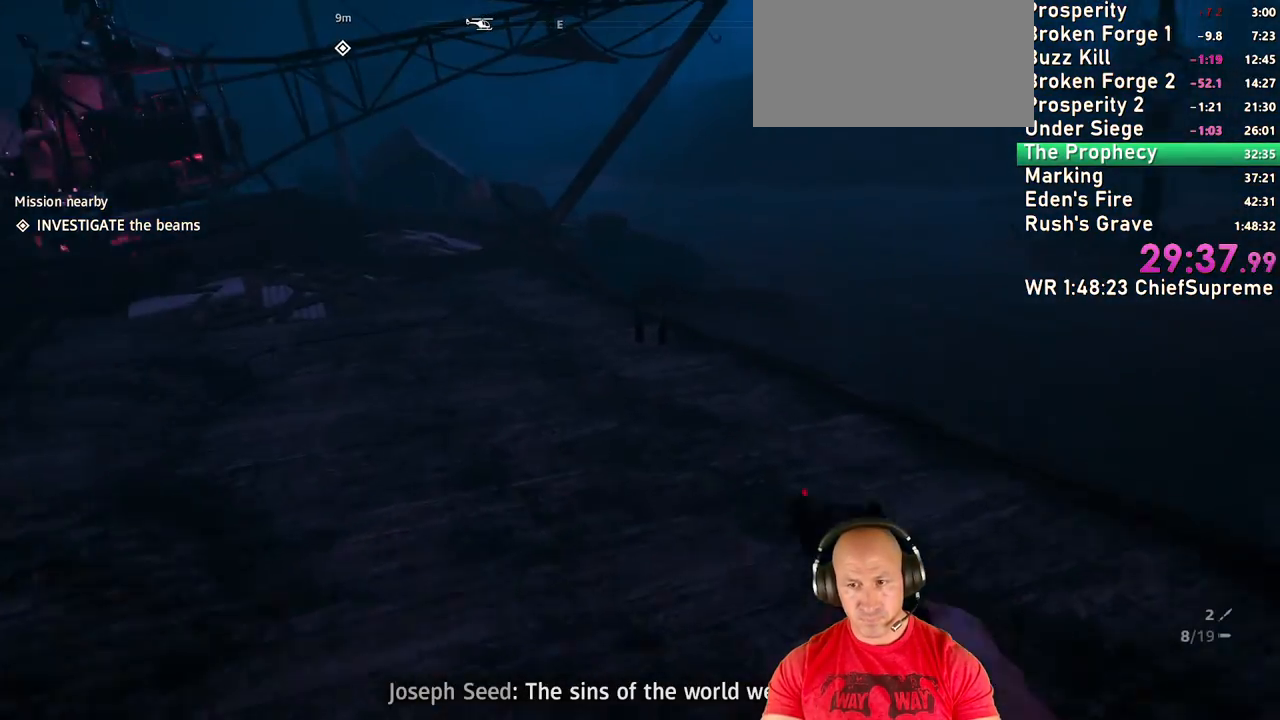
{"keys": ["w"], "mouse": [], "events": [[100, "shift", "up"], [200, "shift", "down"], [333, "shift", "up"]]}
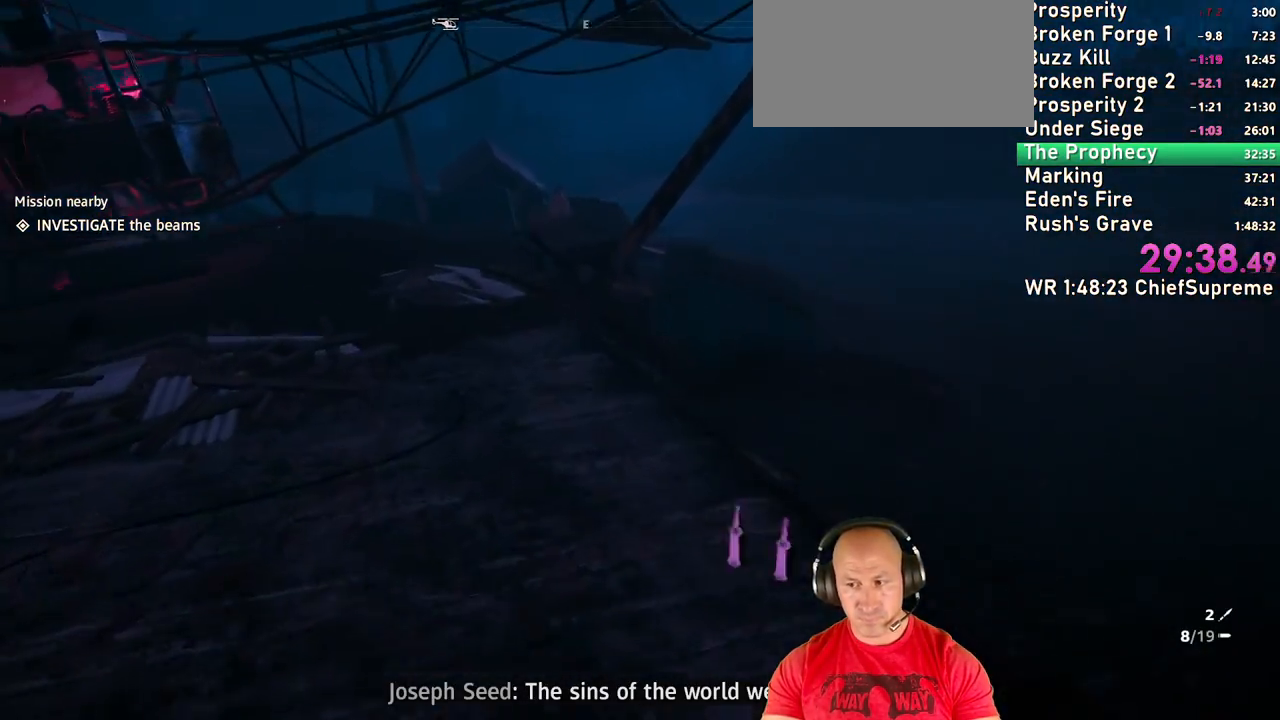
{"keys": ["space", "w"], "mouse": [], "events": [[167, "mouse_wheel_down", "down"], [217, "mouse_wheel_down", "up"], [350, "shift", "down"], [450, "shift", "up"], [500, "space", "down"]]}
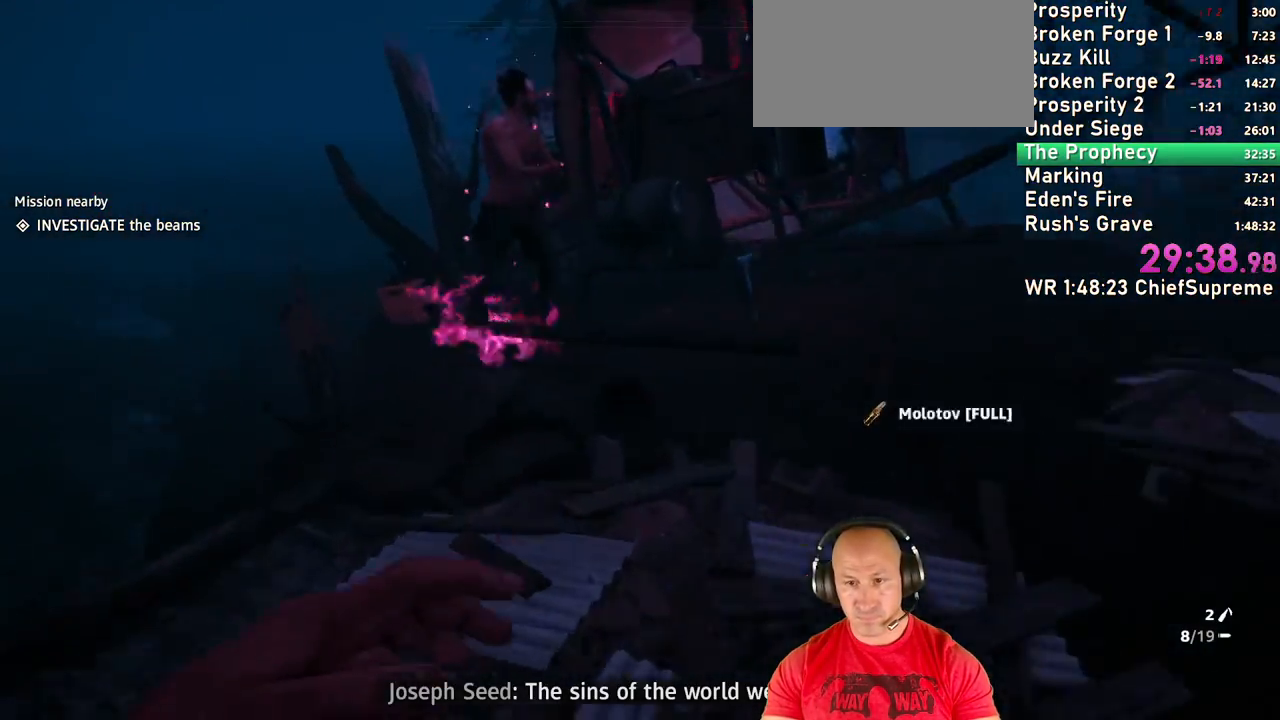
{"keys": ["w"], "mouse": [], "events": [[183, "space", "up"]]}
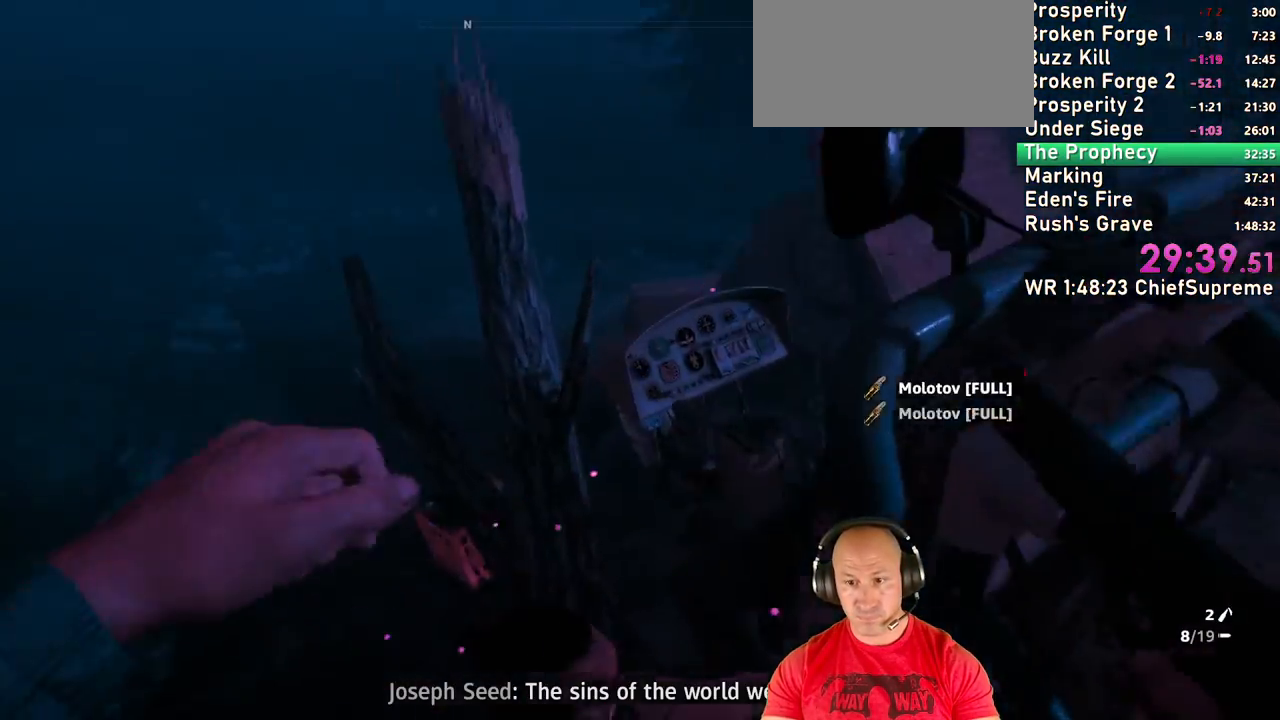
{"keys": ["a"], "mouse": [], "events": [[17, "a", "down"], [100, "e", "down"], [150, "w", "up"], [200, "e", "up"], [300, "e", "down"], [333, "e", "up"]]}
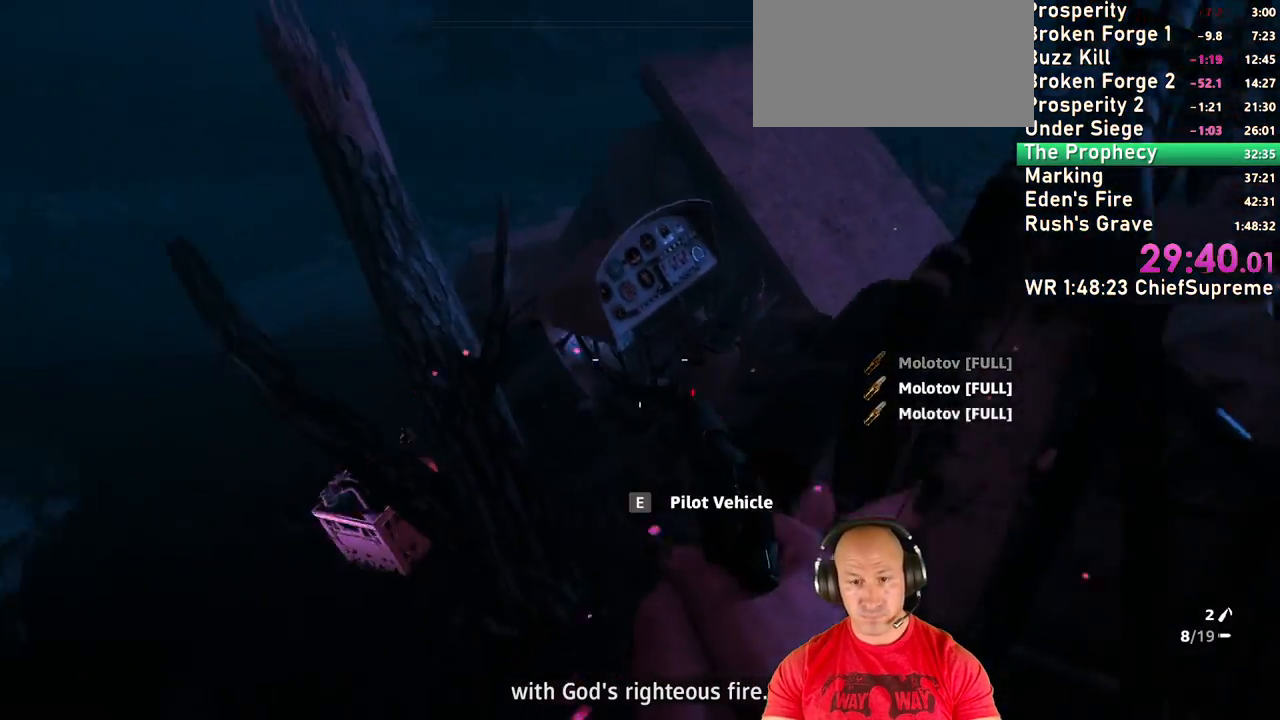
{"keys": ["w"], "mouse": [], "events": [[83, "e", "down"], [83, "w", "down"], [117, "e", "up"], [267, "e", "down"], [317, "a", "up"], [317, "e", "up"]]}
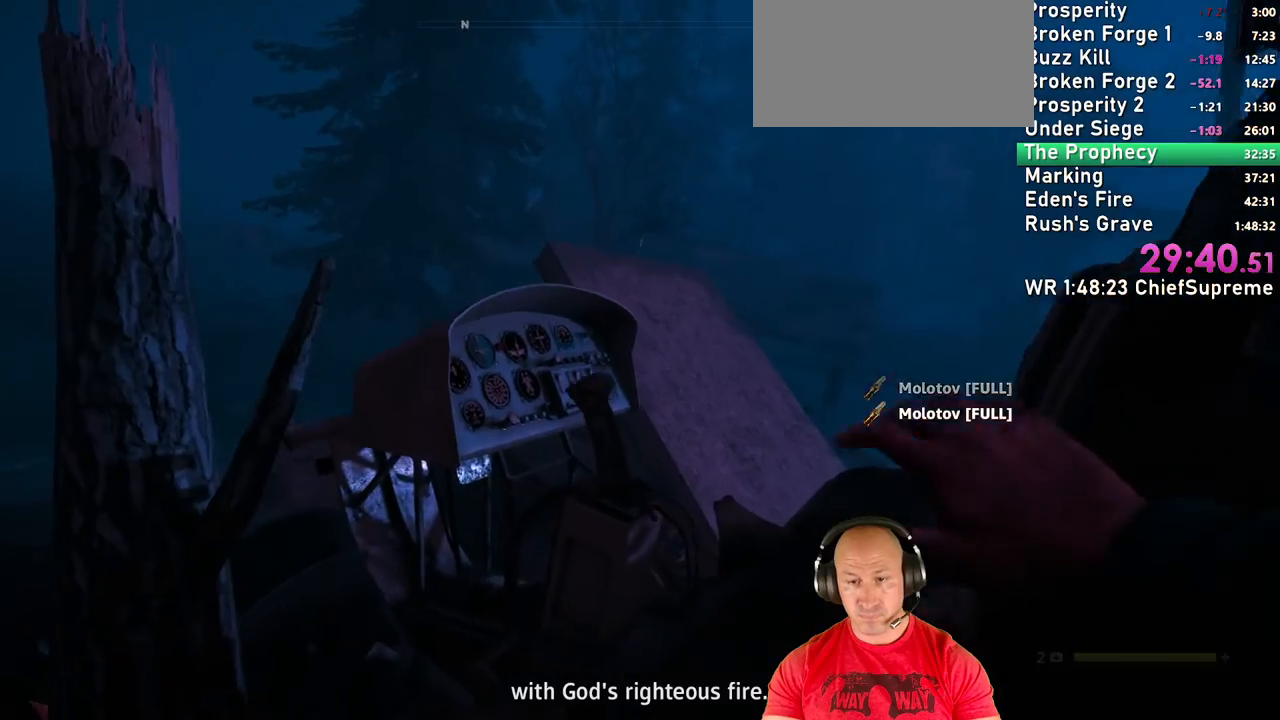
{"keys": ["d", "space"], "mouse": [], "events": [[50, "w", "up"], [367, "d", "down"], [467, "space", "down"]]}
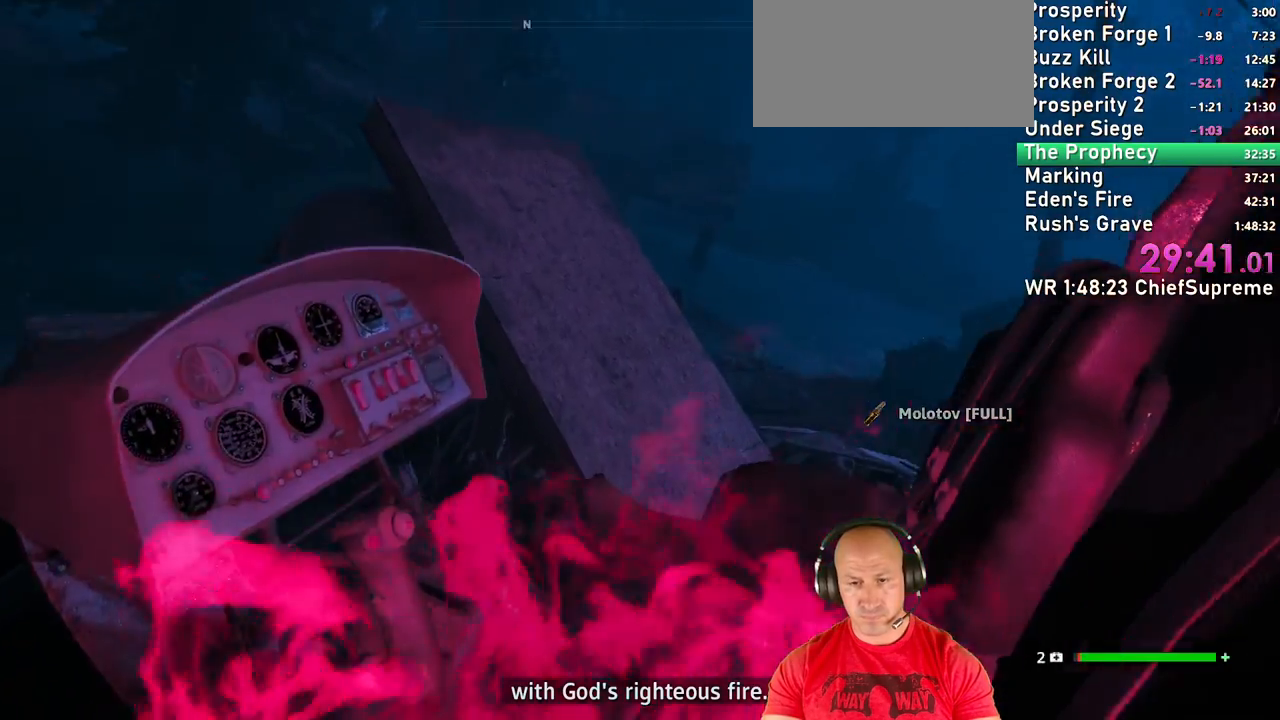
{"keys": ["d", "s", "space"], "mouse": [], "events": [[200, "s", "down"]]}
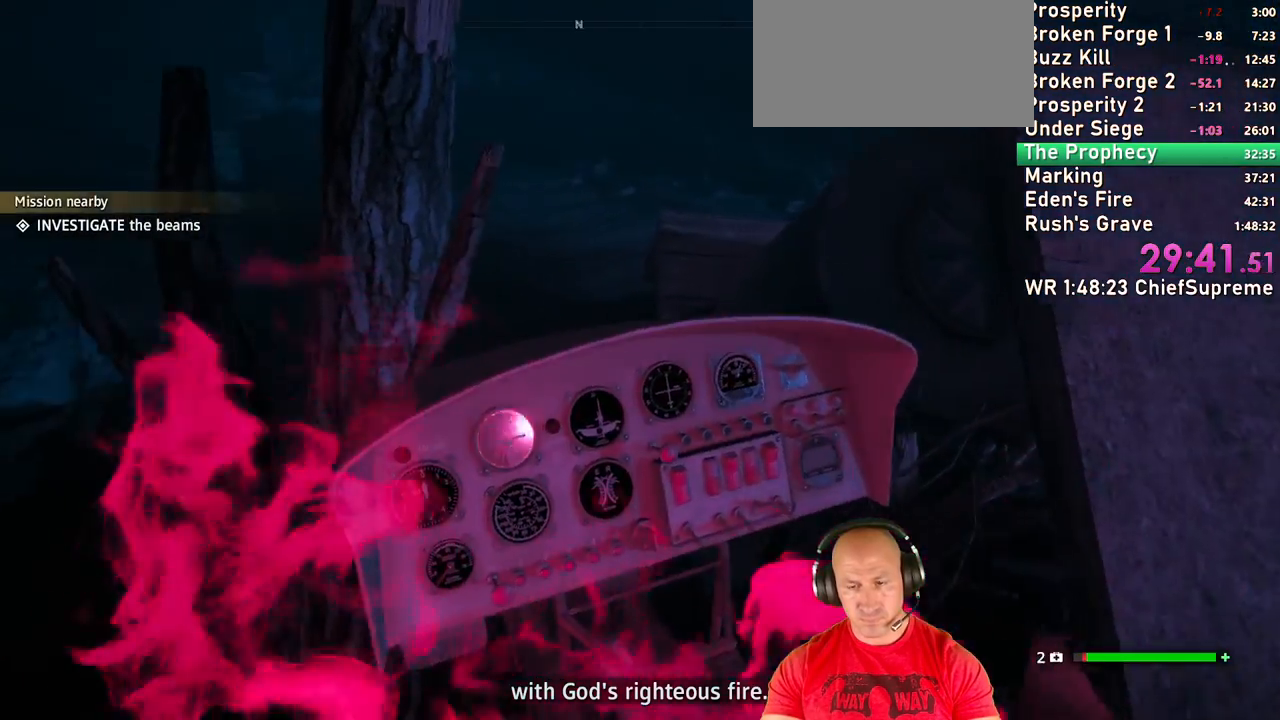
{"keys": ["d", "s", "space"], "mouse": [], "events": []}
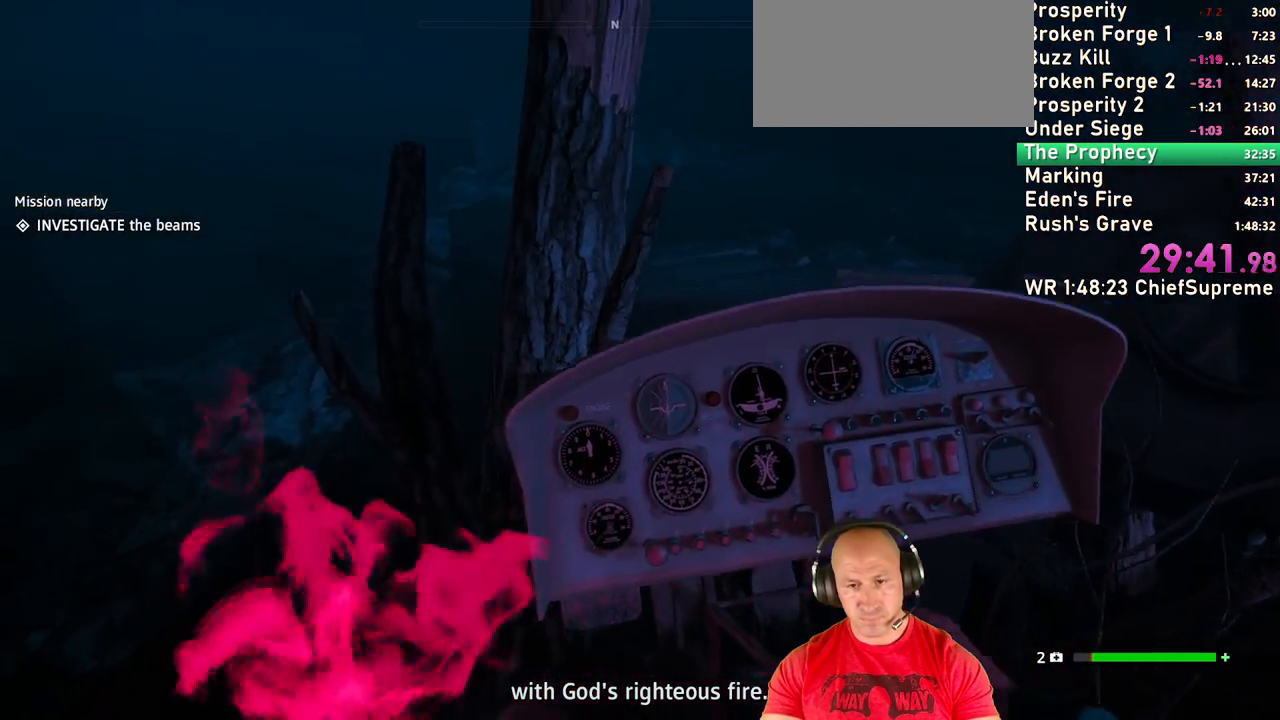
{"keys": ["d", "s", "space"], "mouse": [], "events": []}
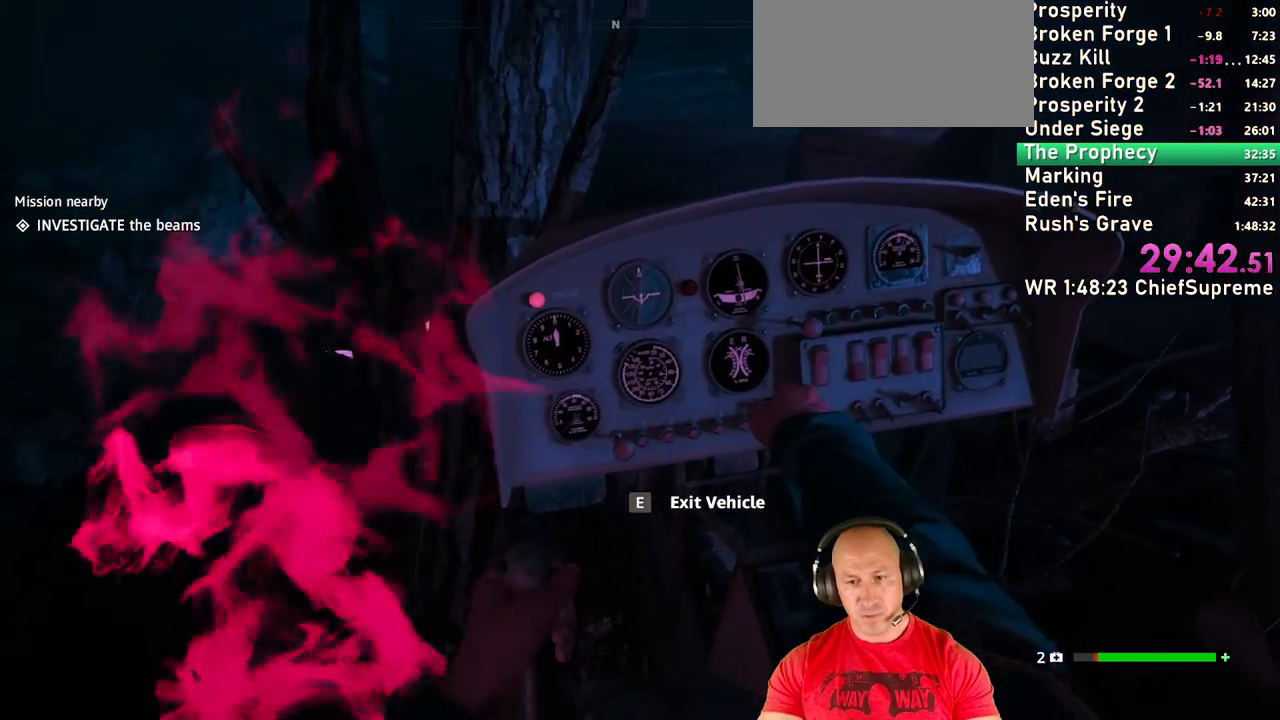
{"keys": ["d", "s", "space"], "mouse": [], "events": []}
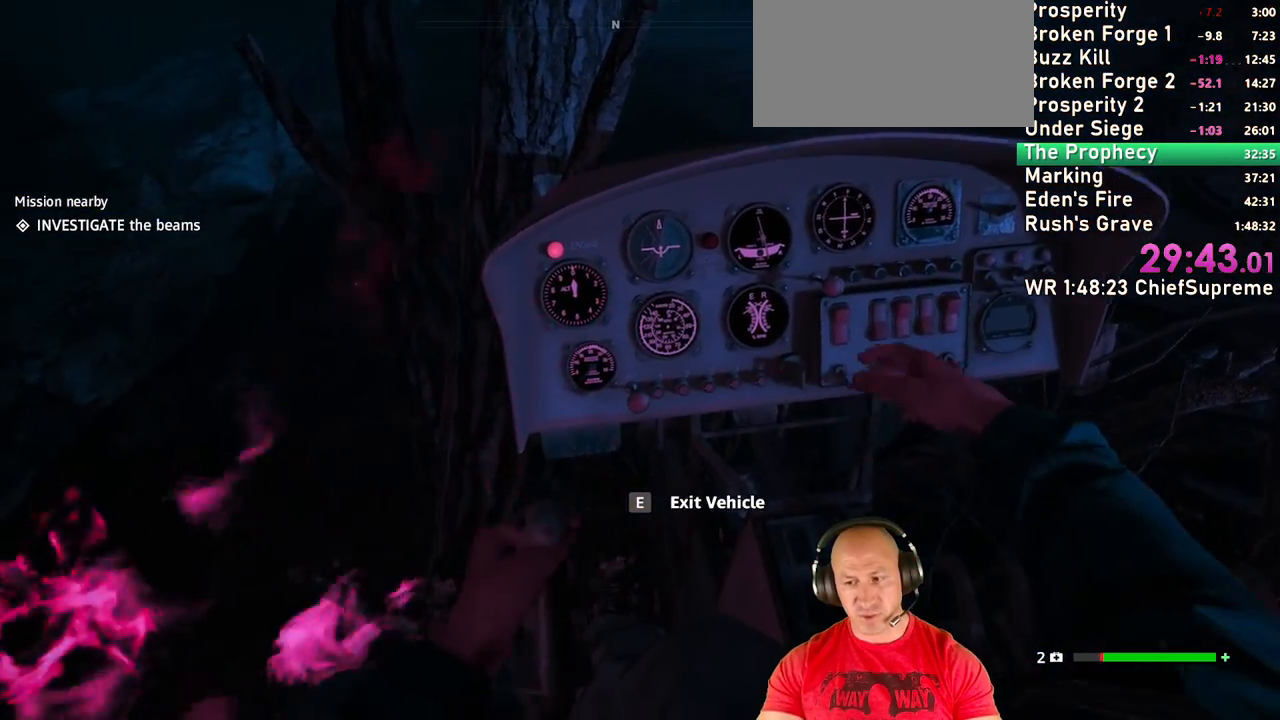
{"keys": ["d", "s", "space"], "mouse": [], "events": []}
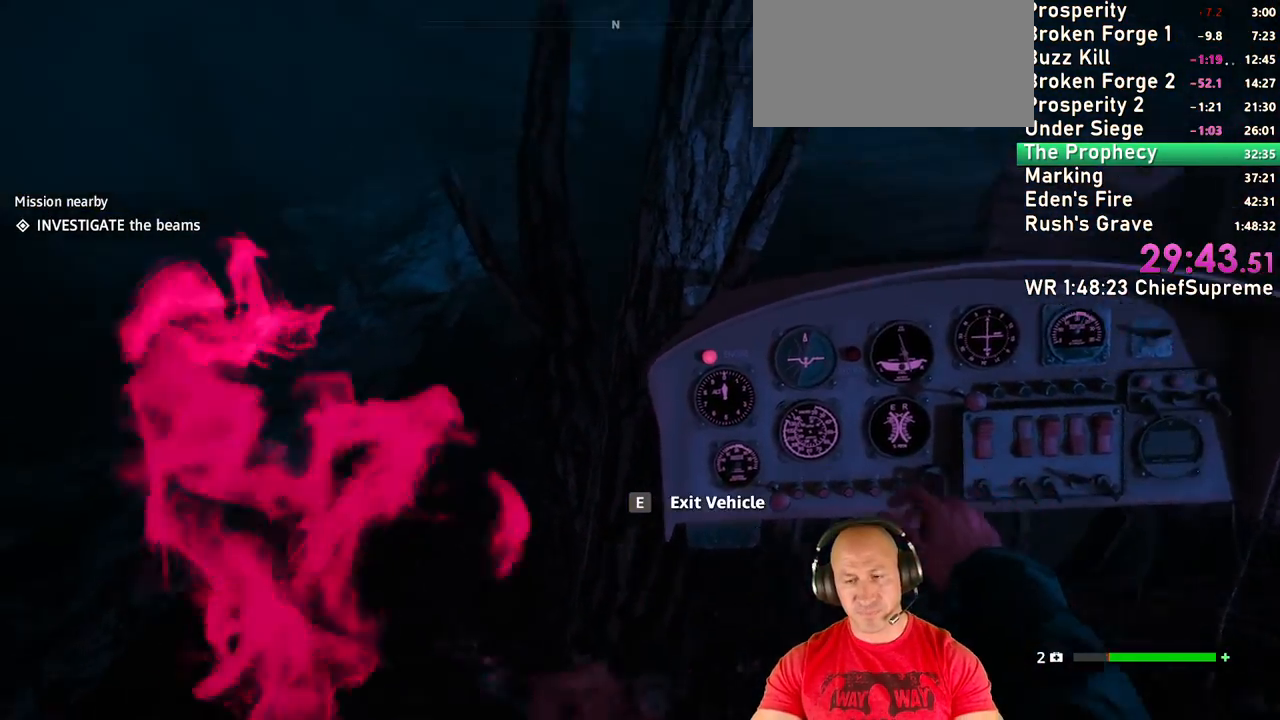
{"keys": ["d", "s", "space"], "mouse": [], "events": []}
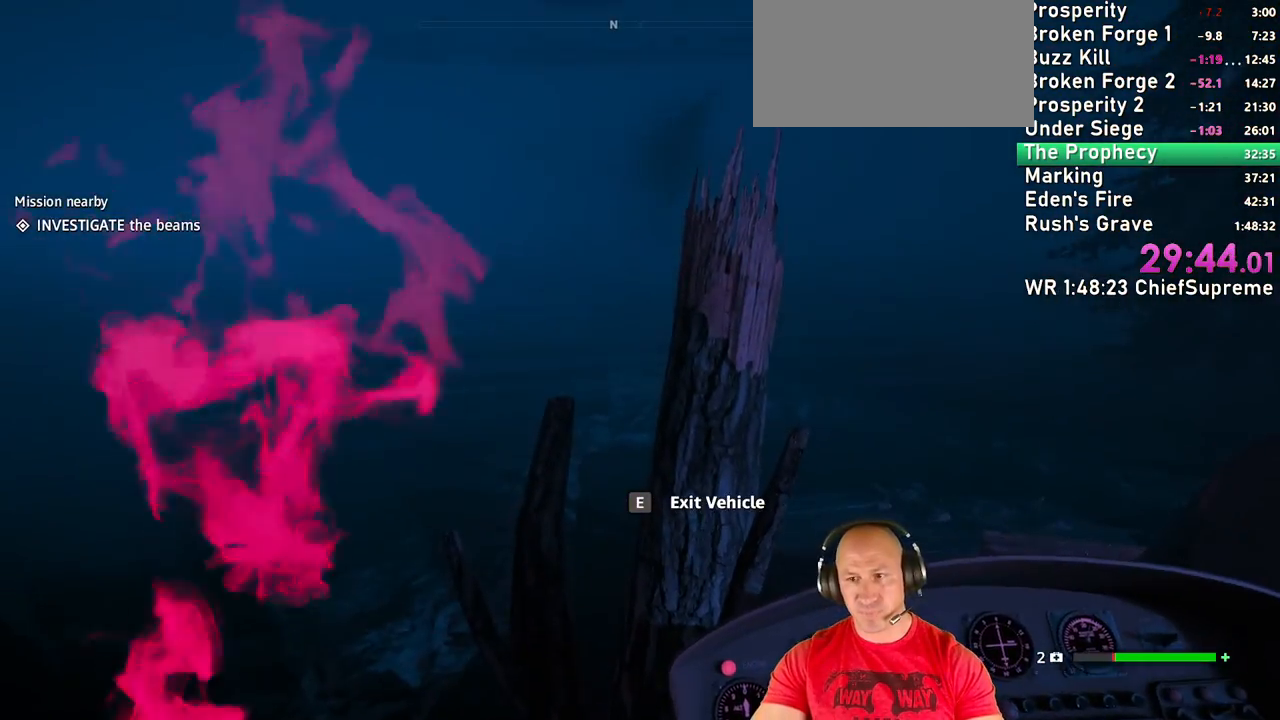
{"keys": ["d", "s", "space"], "mouse": [], "events": []}
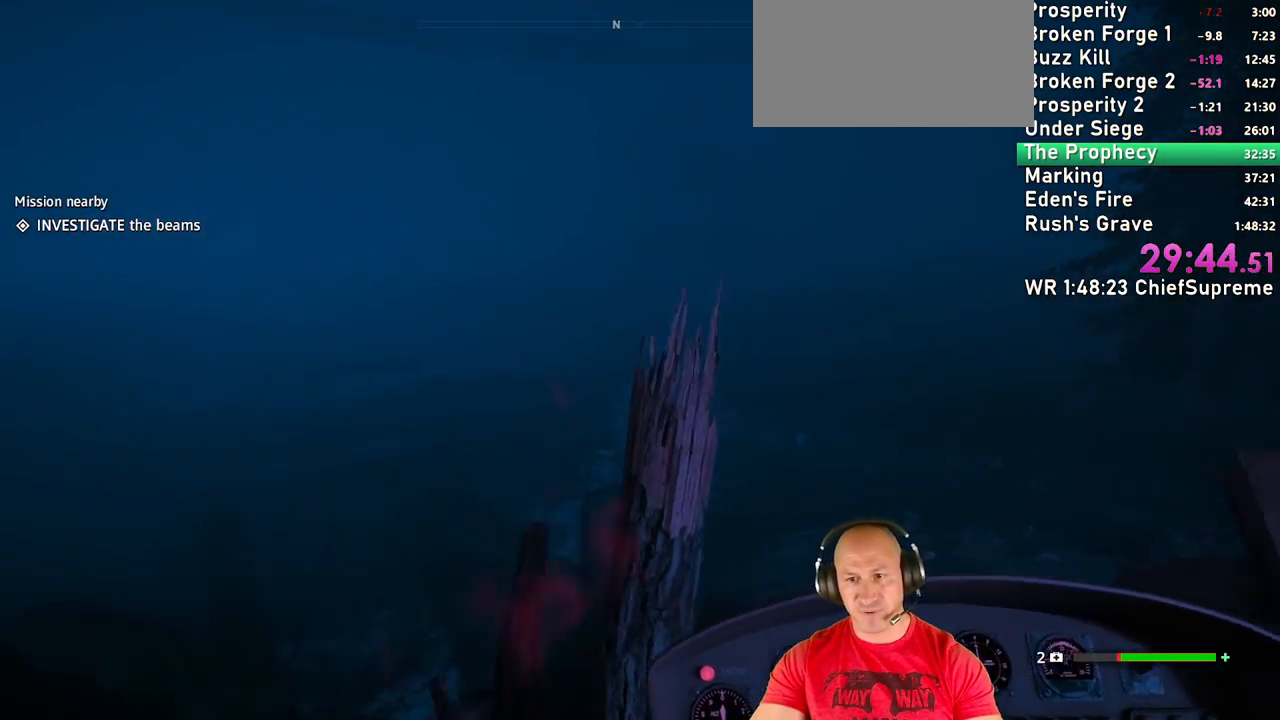
{"keys": ["d", "space", "w"], "mouse": [], "events": [[350, "s", "up"], [500, "w", "down"]]}
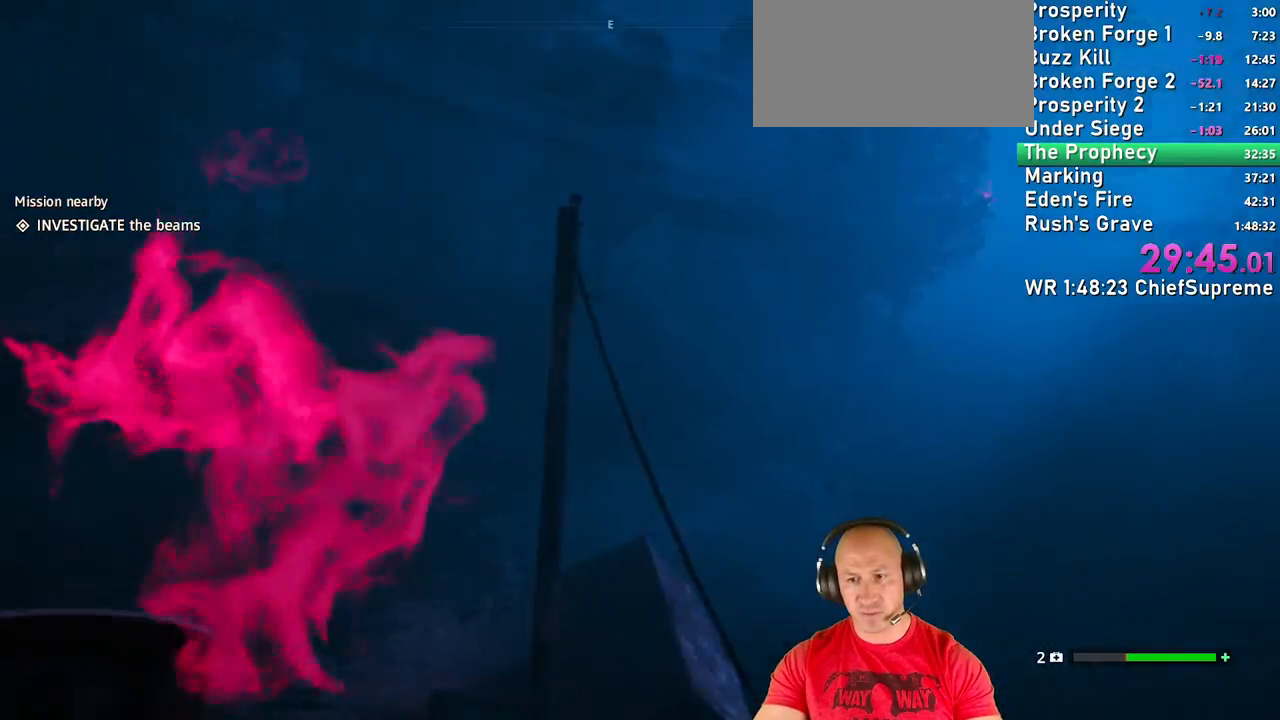
{"keys": ["d", "space", "w"], "mouse": [], "events": []}
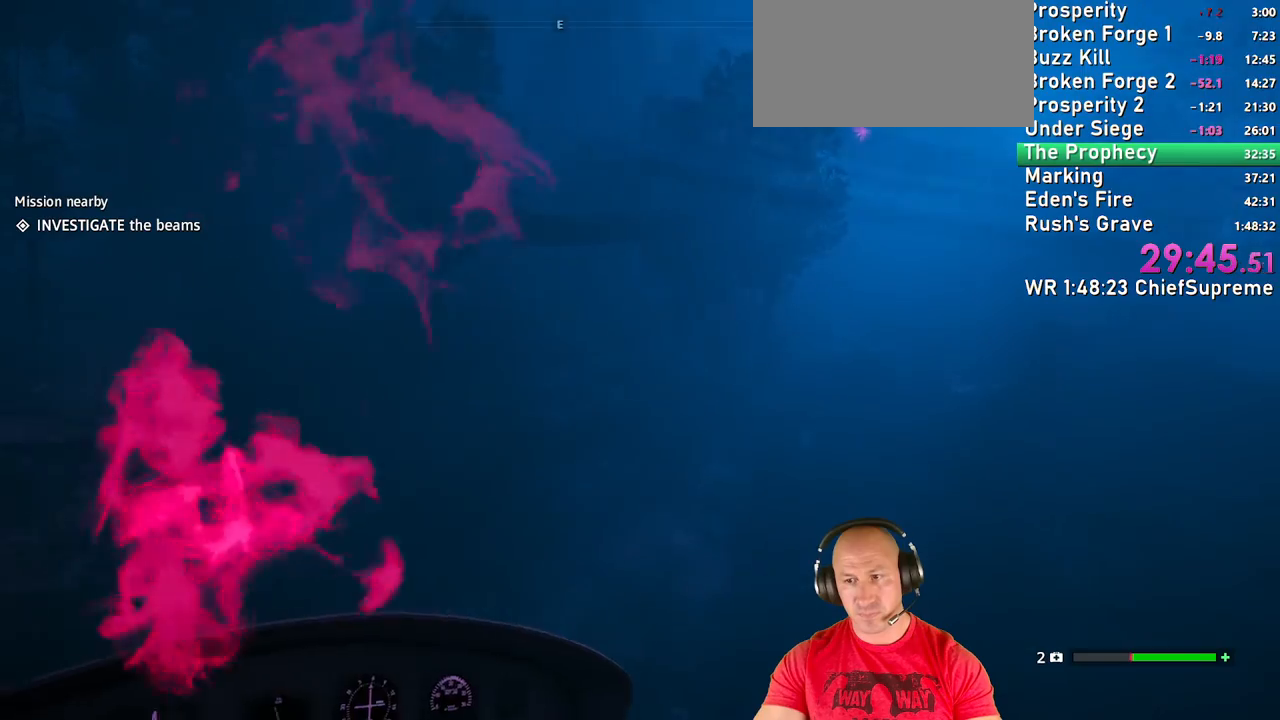
{"keys": ["d", "space", "w"], "mouse": [], "events": []}
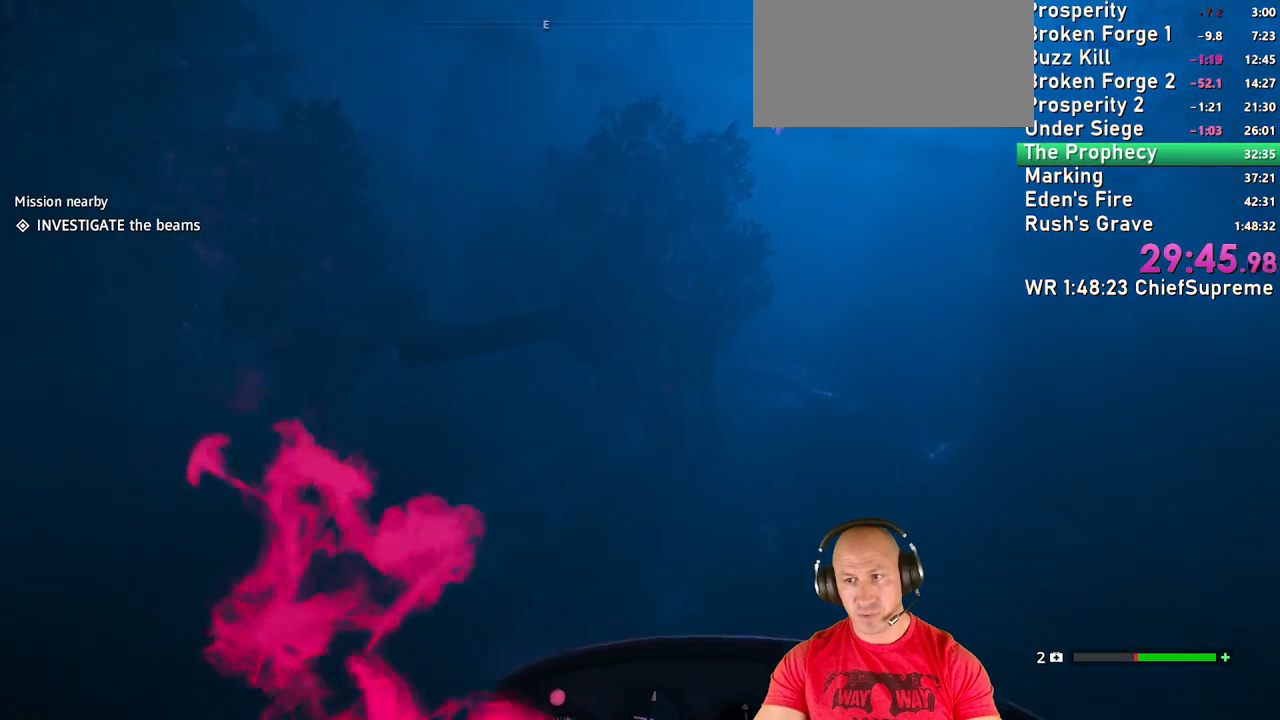
{"keys": ["d", "space", "w"], "mouse": [], "events": []}
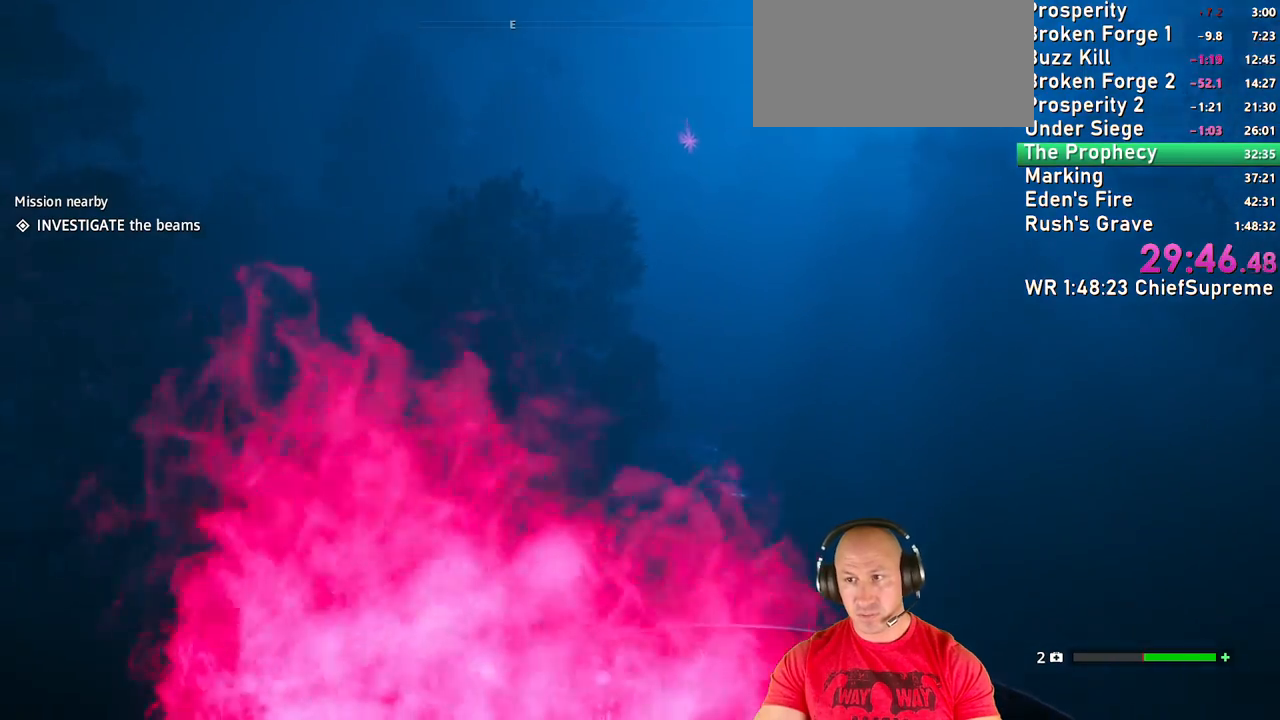
{"keys": ["d", "space", "w"], "mouse": [], "events": []}
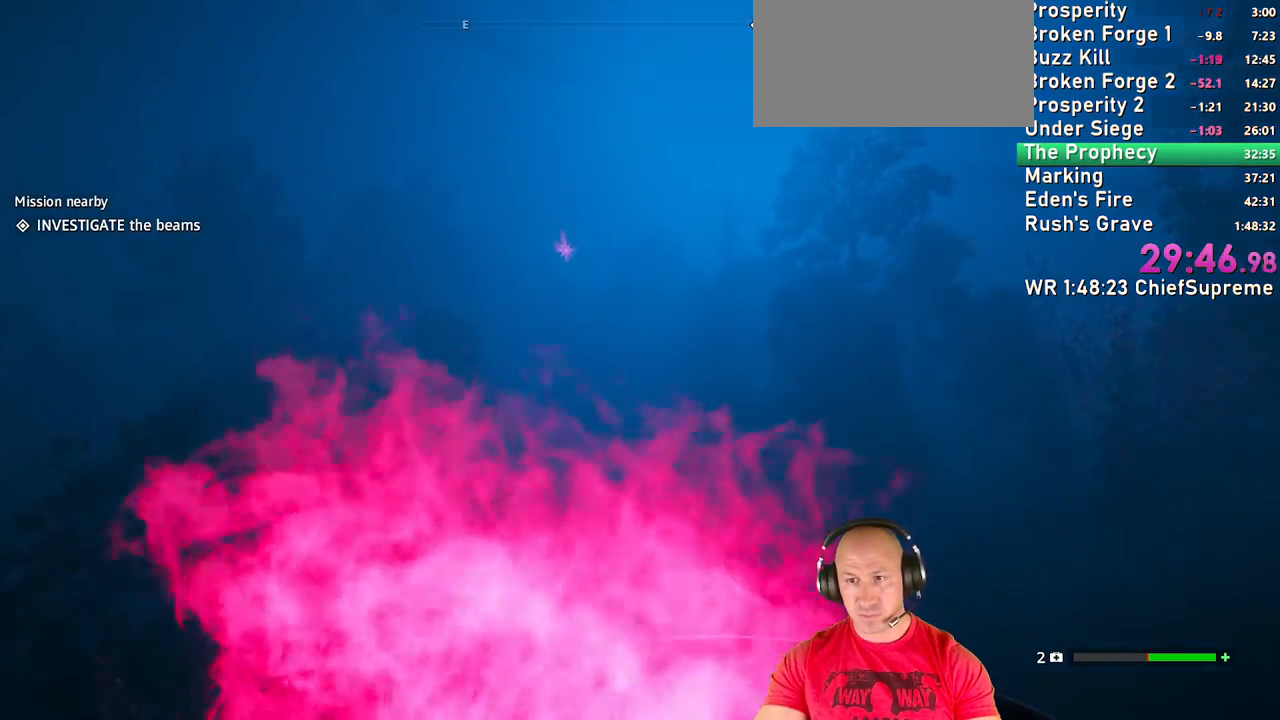
{"keys": ["d", "space", "w"], "mouse": [], "events": []}
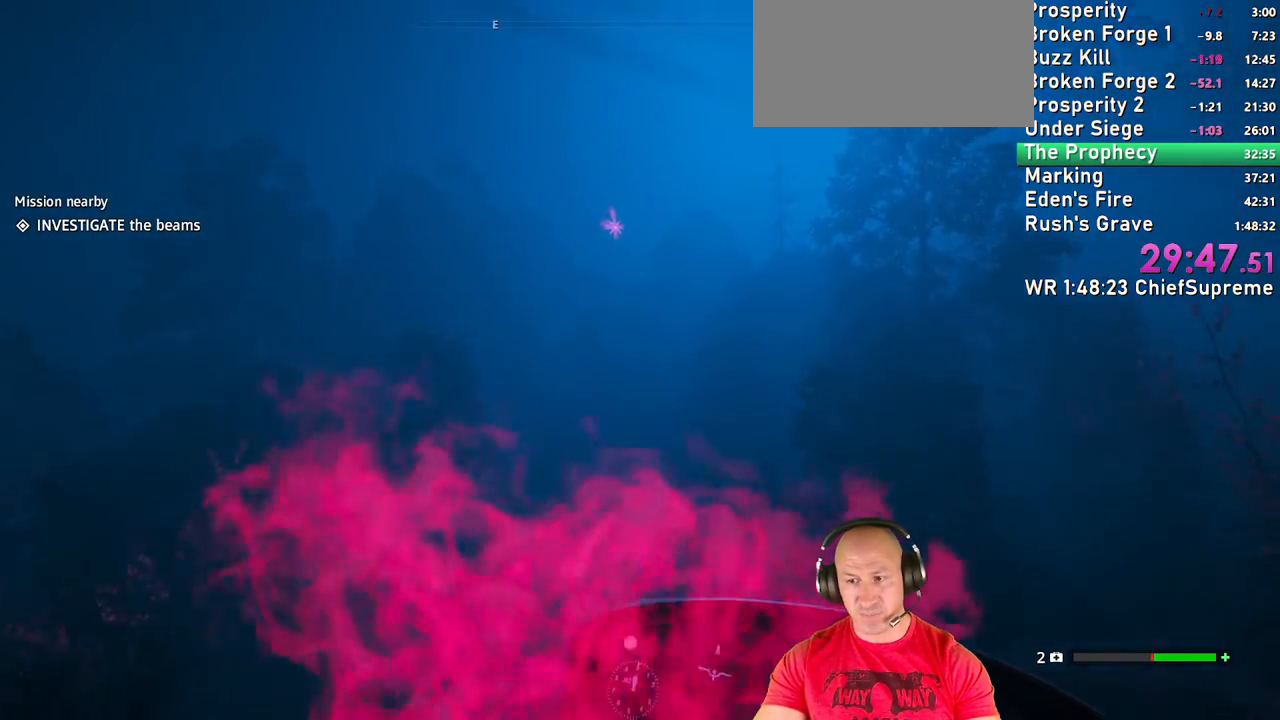
{"keys": ["d", "w"], "mouse": [], "events": [[167, "space", "up"]]}
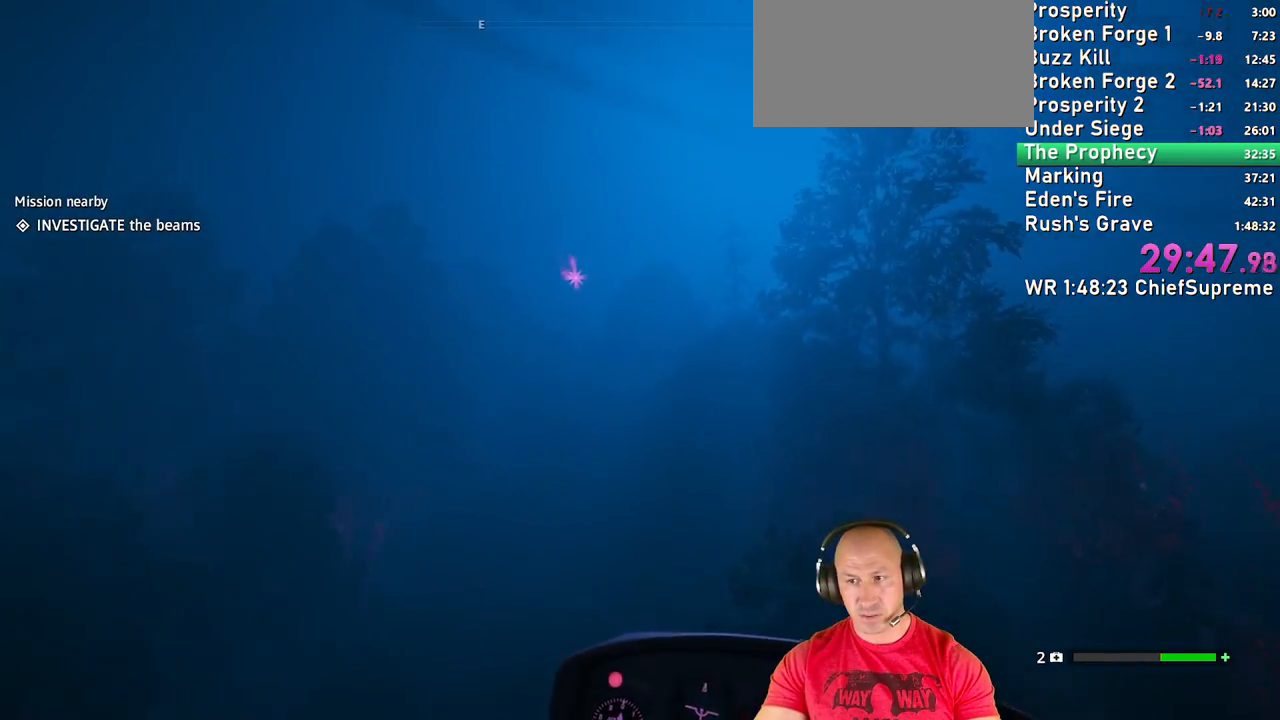
{"keys": ["d", "w"], "mouse": [], "events": []}
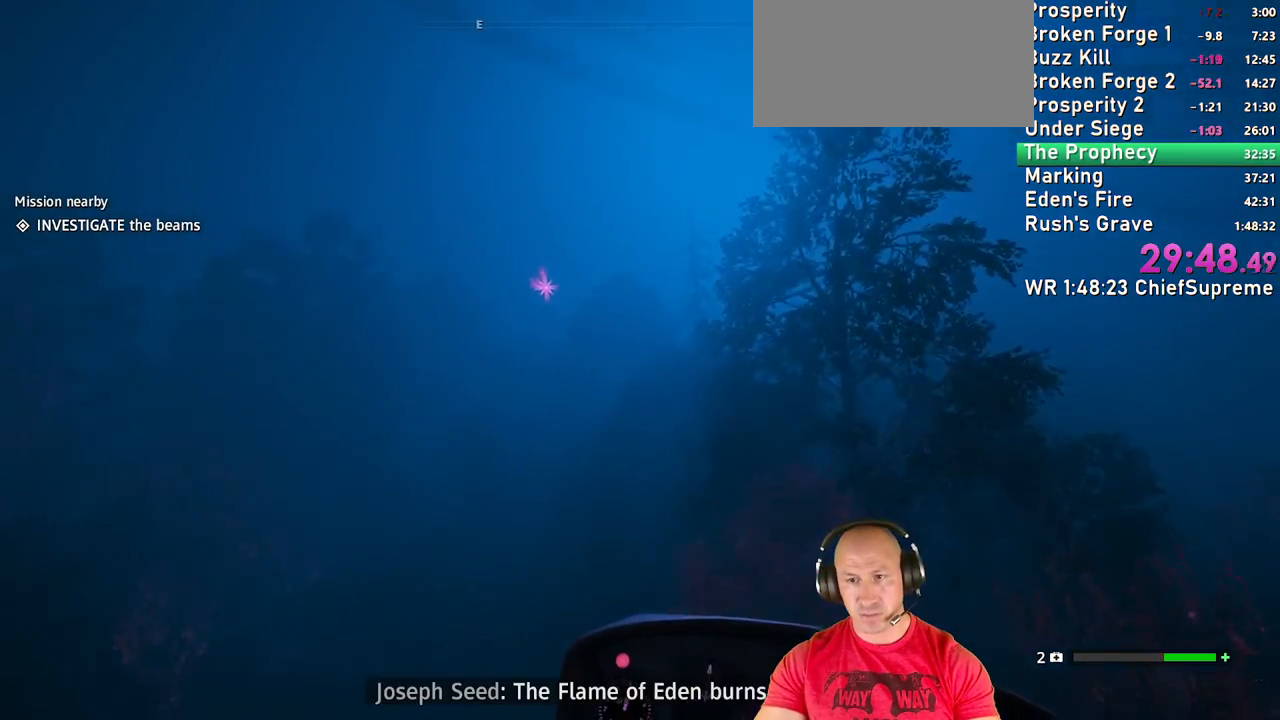
{"keys": ["d", "w"], "mouse": [], "events": []}
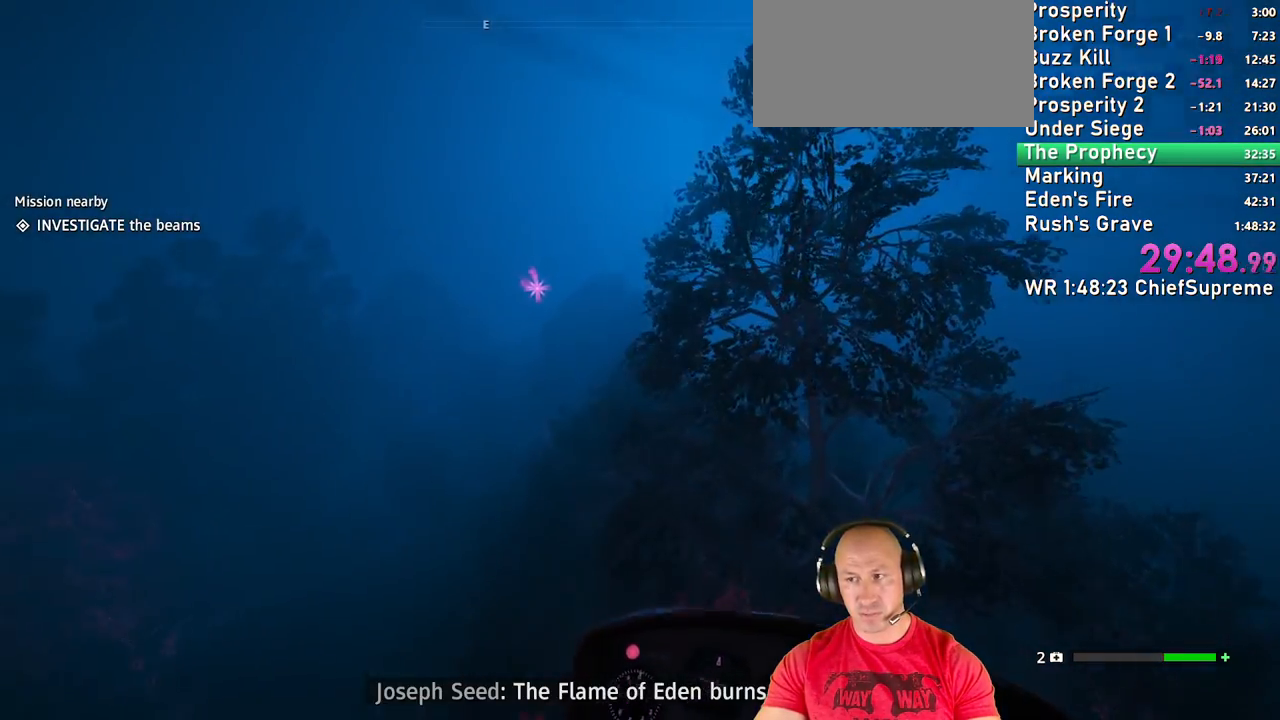
{"keys": ["d", "space", "w"], "mouse": [], "events": [[300, "space", "down"], [400, "space", "up"], [500, "space", "down"]]}
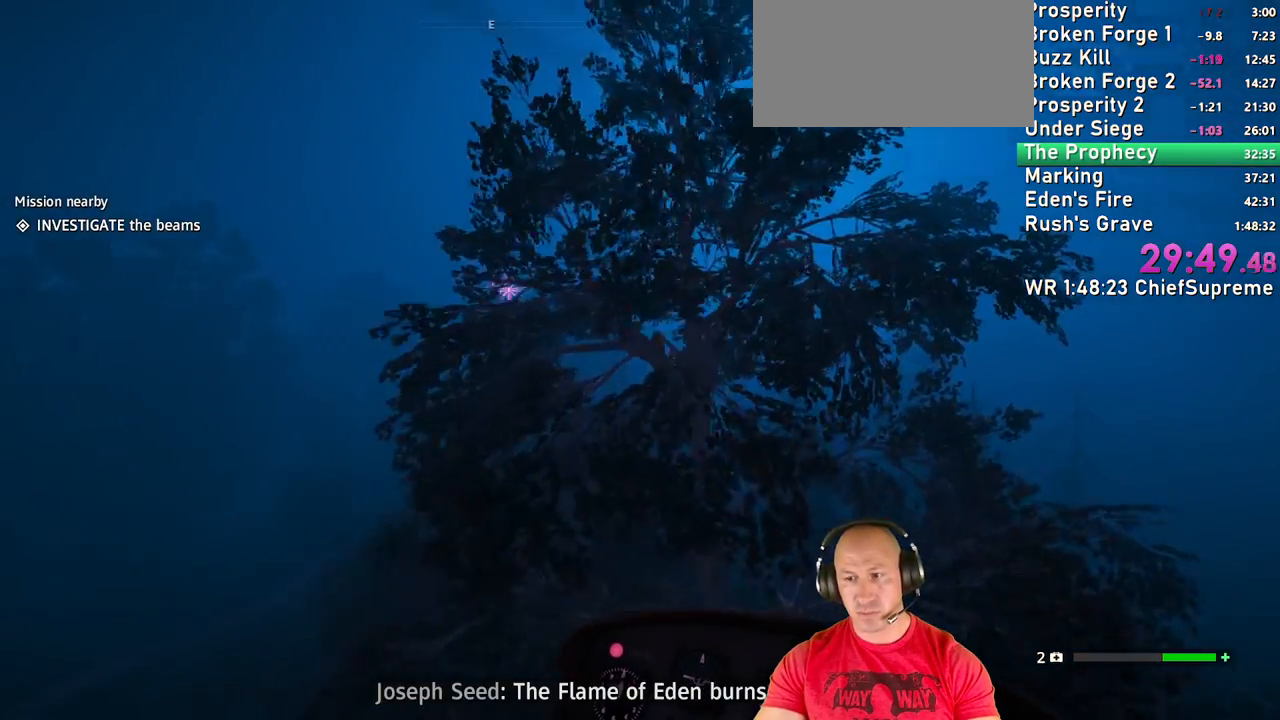
{"keys": ["d", "w"], "mouse": [], "events": [[83, "space", "up"]]}